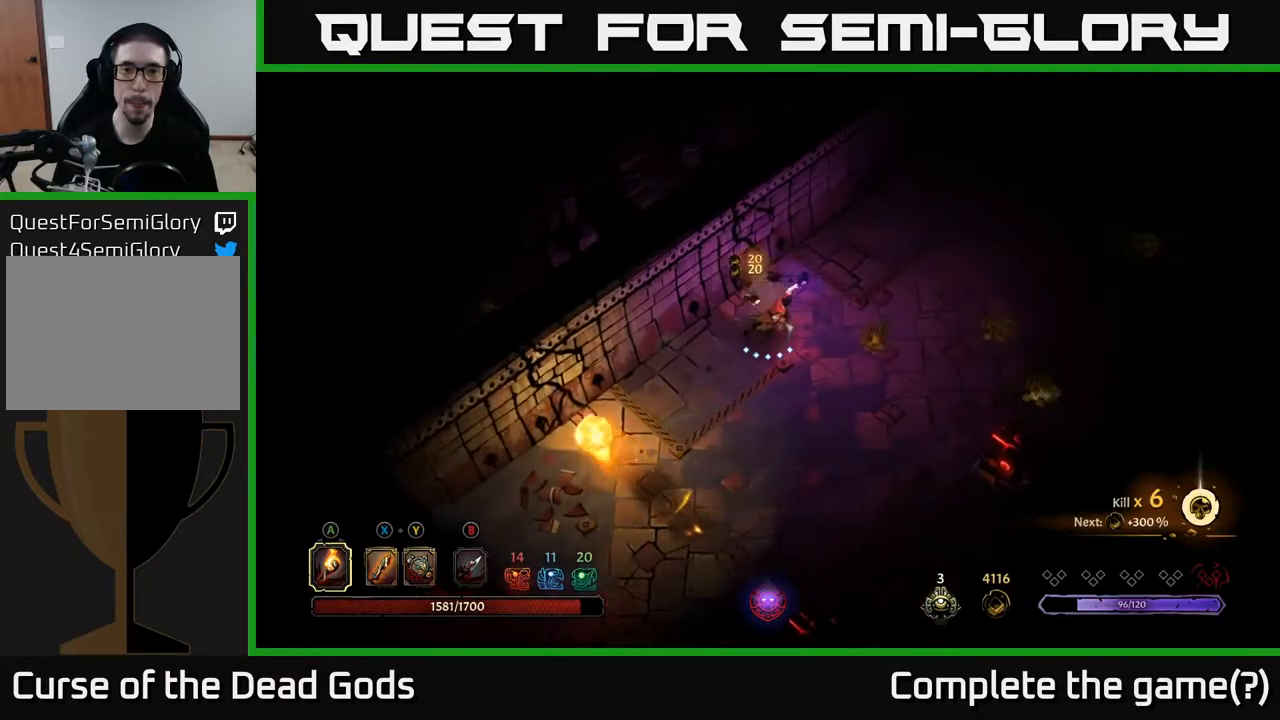
Gameplay with a controller (Xbox layout); each line is a JSON object with the inputs held at the frame after it. "events" lists button and stick changes between this image and that frame as [ms after this image, input, new state], when the widget could be followed in between.
{"buttons": [], "left_stick": "down-right", "right_stick": "center", "events": [[150, "left_stick", "down-right"]]}
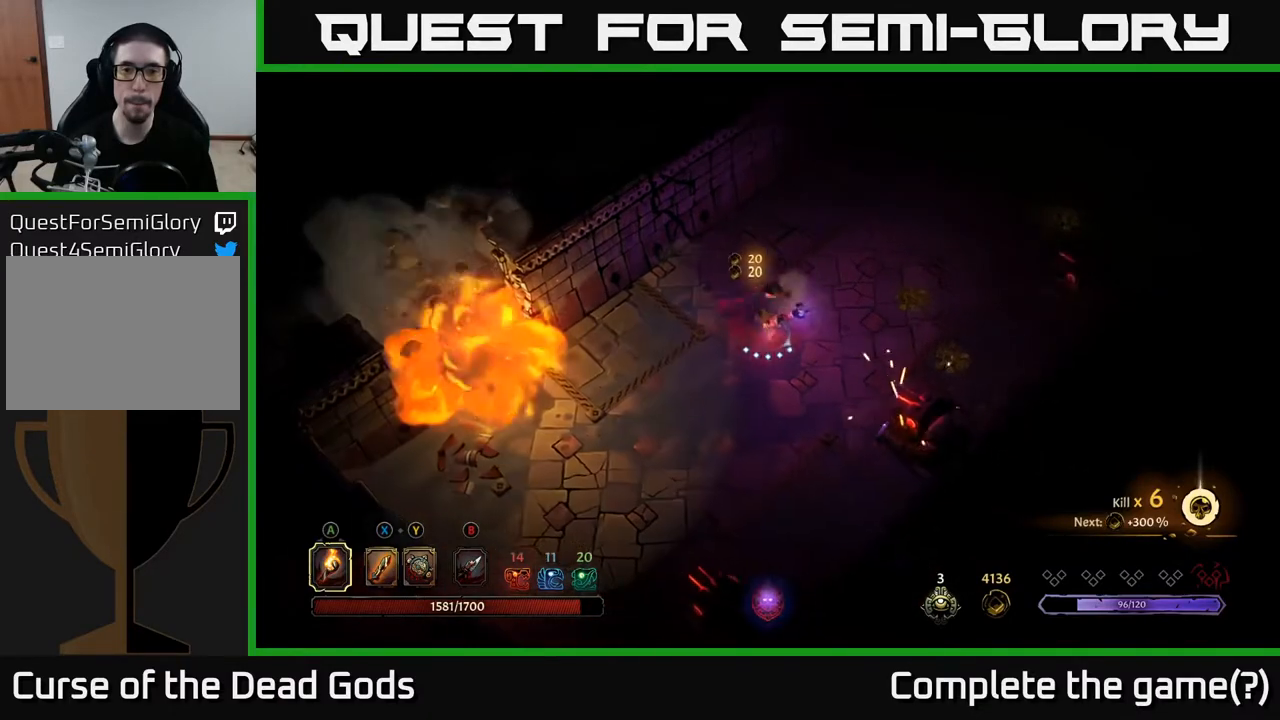
{"buttons": [], "left_stick": "right", "right_stick": "center", "events": [[17, "left_stick", "right"]]}
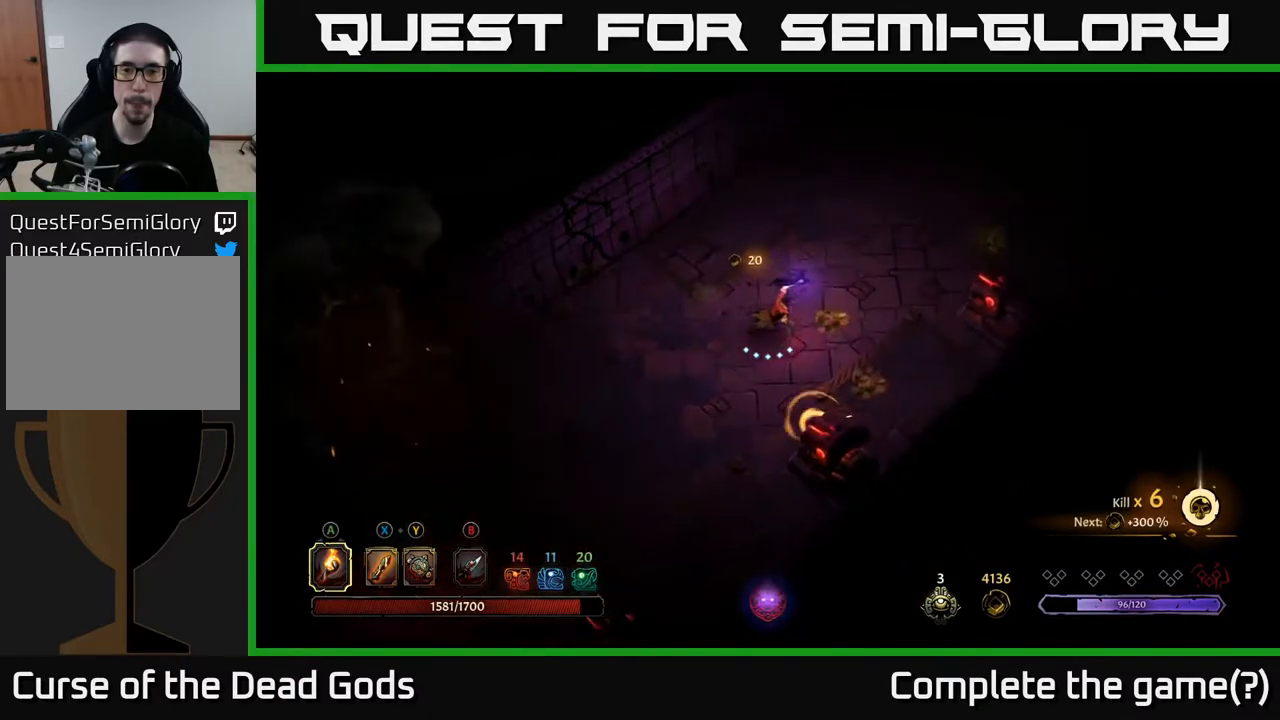
{"buttons": [], "left_stick": "down", "right_stick": "center", "events": [[267, "left_stick", "down-right"], [450, "left_stick", "down"]]}
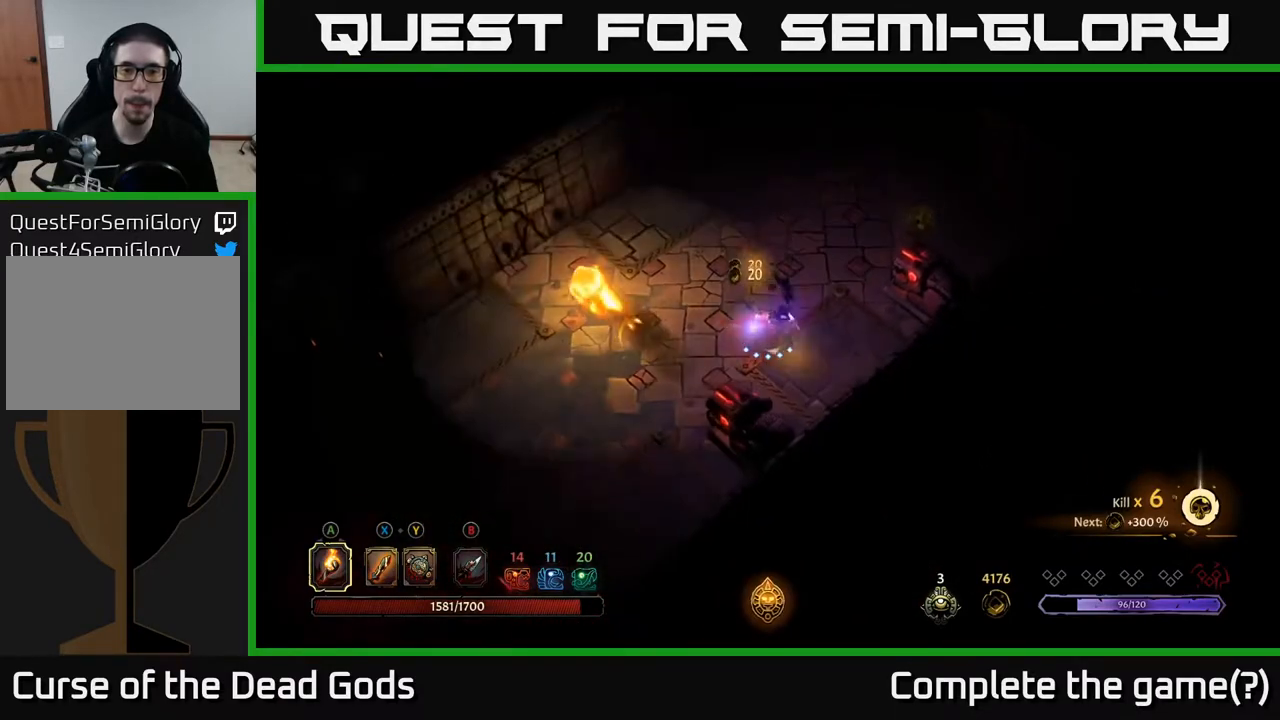
{"buttons": [], "left_stick": "left", "right_stick": "center", "events": [[17, "left_stick", "down-left"], [67, "left_stick", "left"]]}
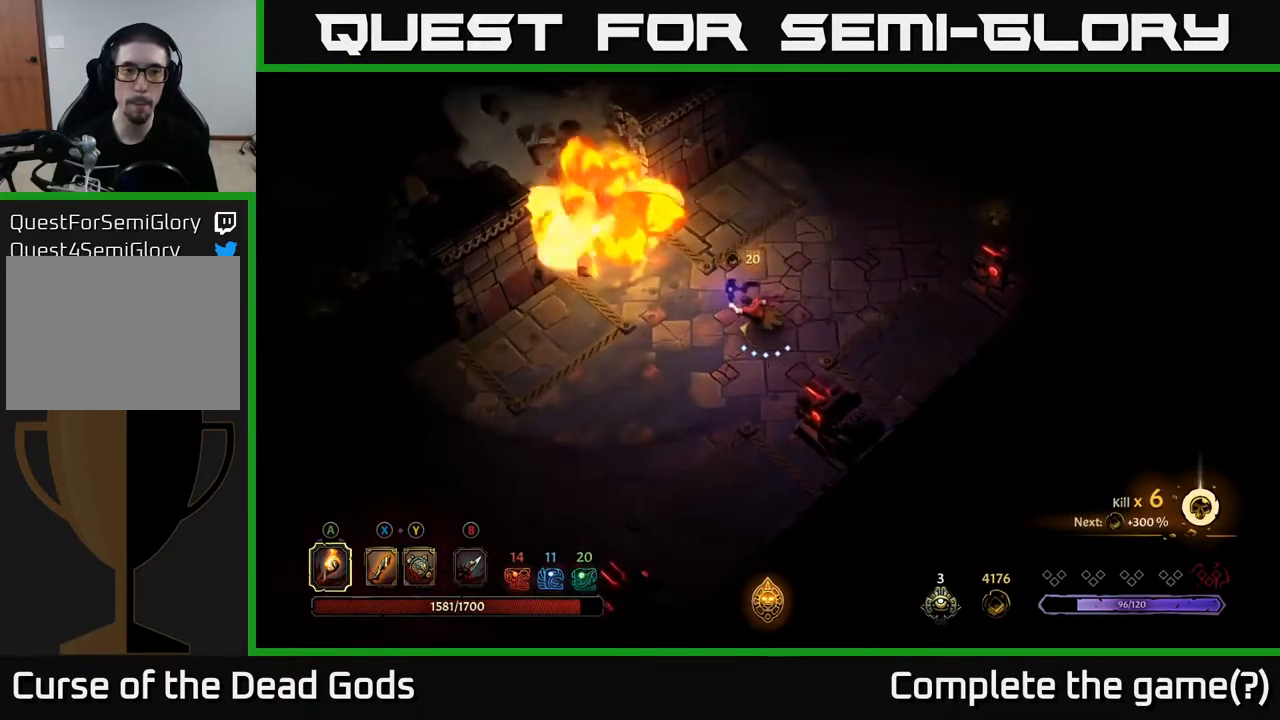
{"buttons": [], "left_stick": "up-left", "right_stick": "center", "events": [[183, "left_stick", "up-left"]]}
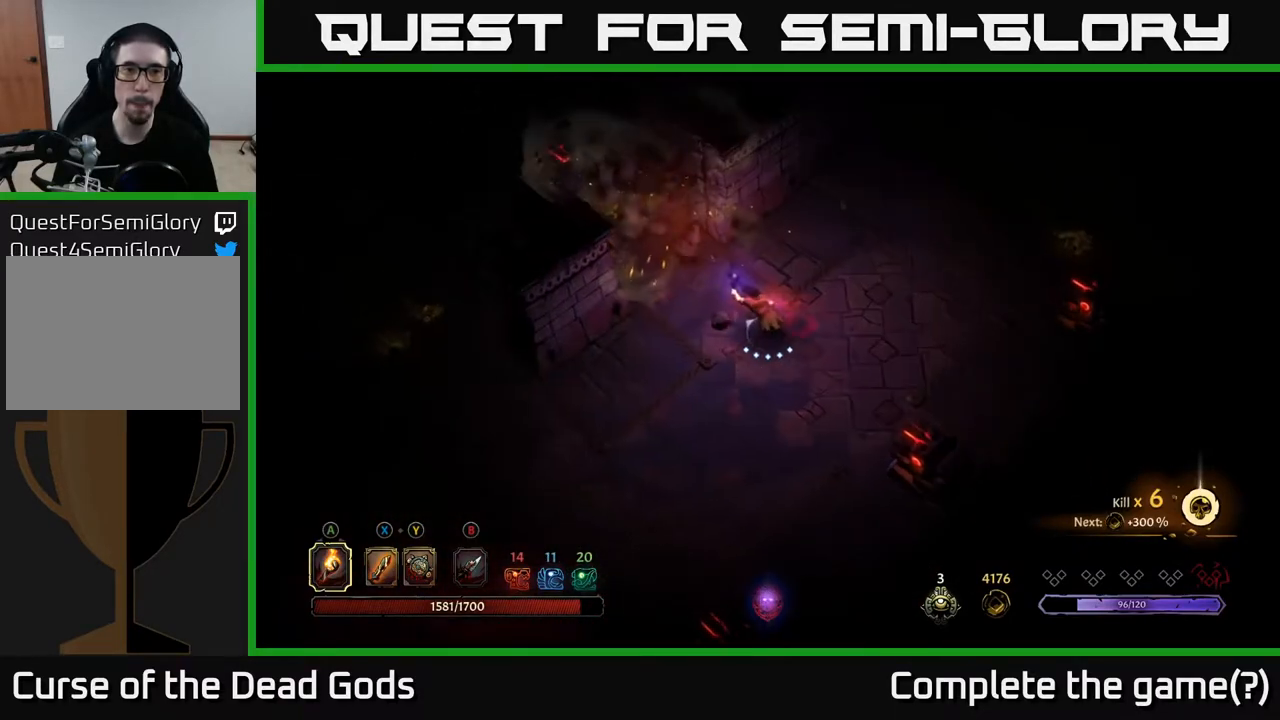
{"buttons": [], "left_stick": "up-left", "right_stick": "center", "events": []}
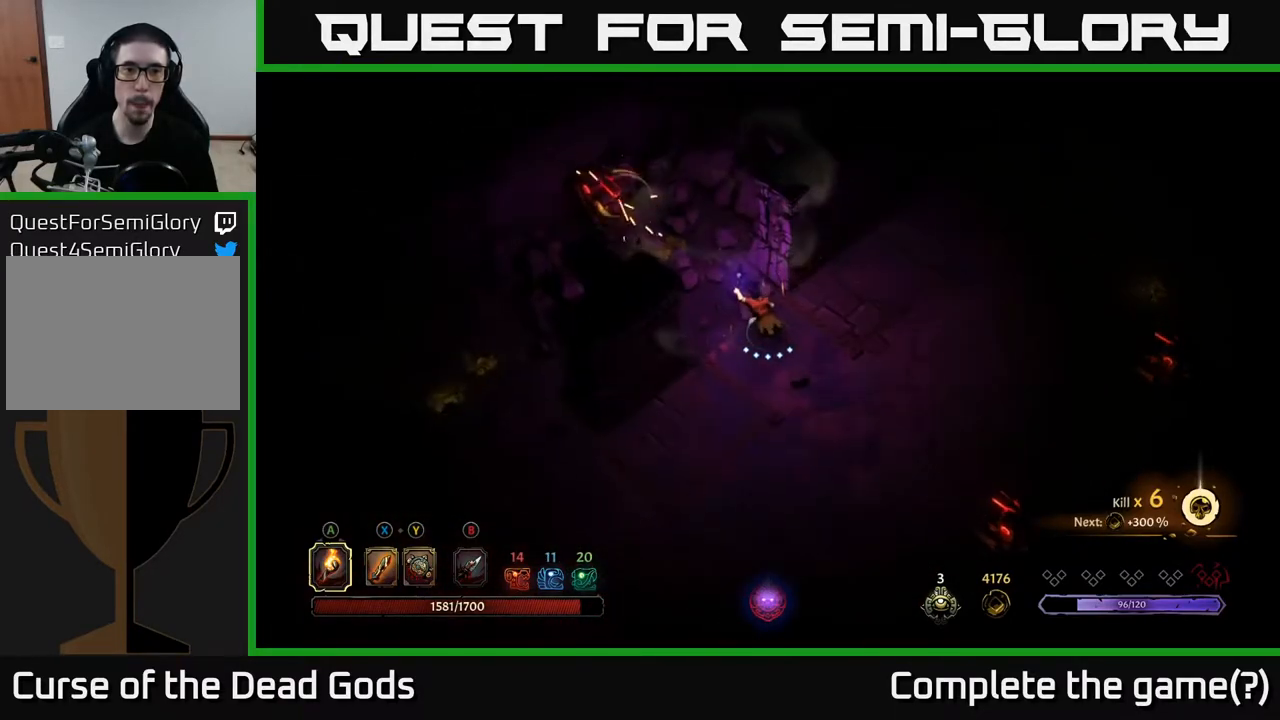
{"buttons": ["R2"], "left_stick": "up-left", "right_stick": "center", "events": [[100, "left_stick", "center"], [333, "left_stick", "up-left"], [467, "R2", "down"]]}
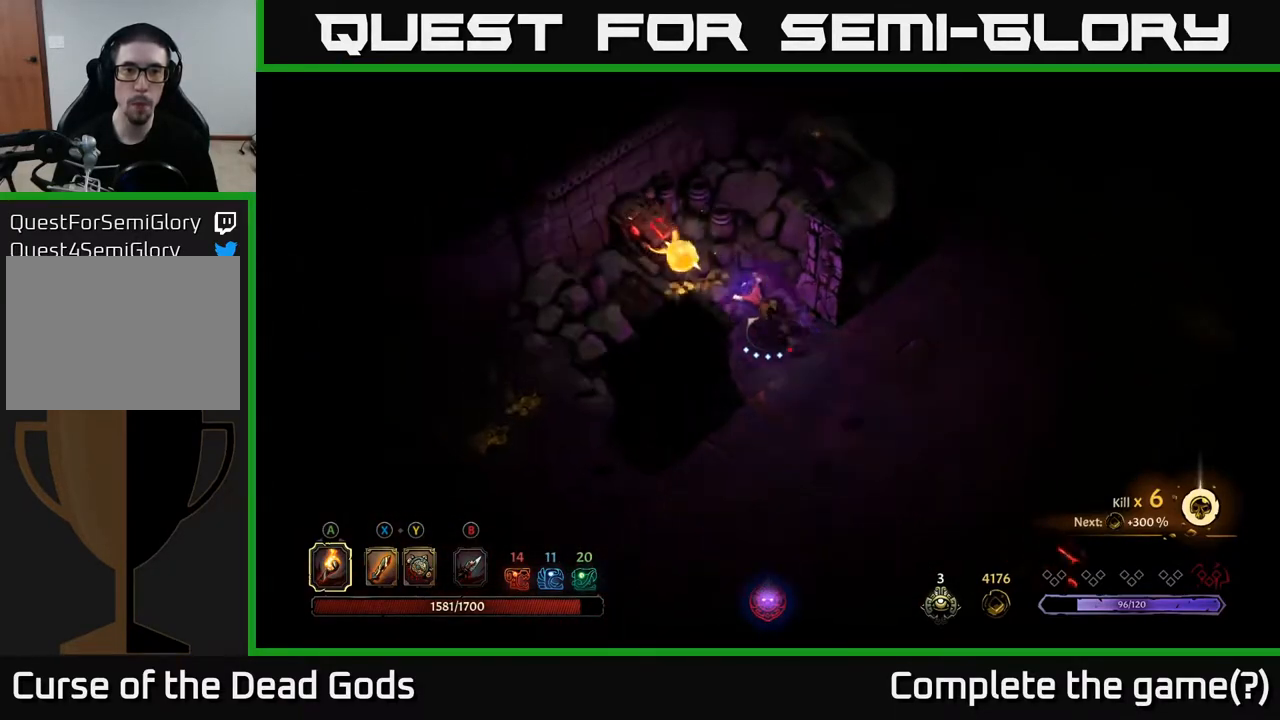
{"buttons": [], "left_stick": "center", "right_stick": "center", "events": [[233, "R2", "up"], [333, "left_stick", "center"]]}
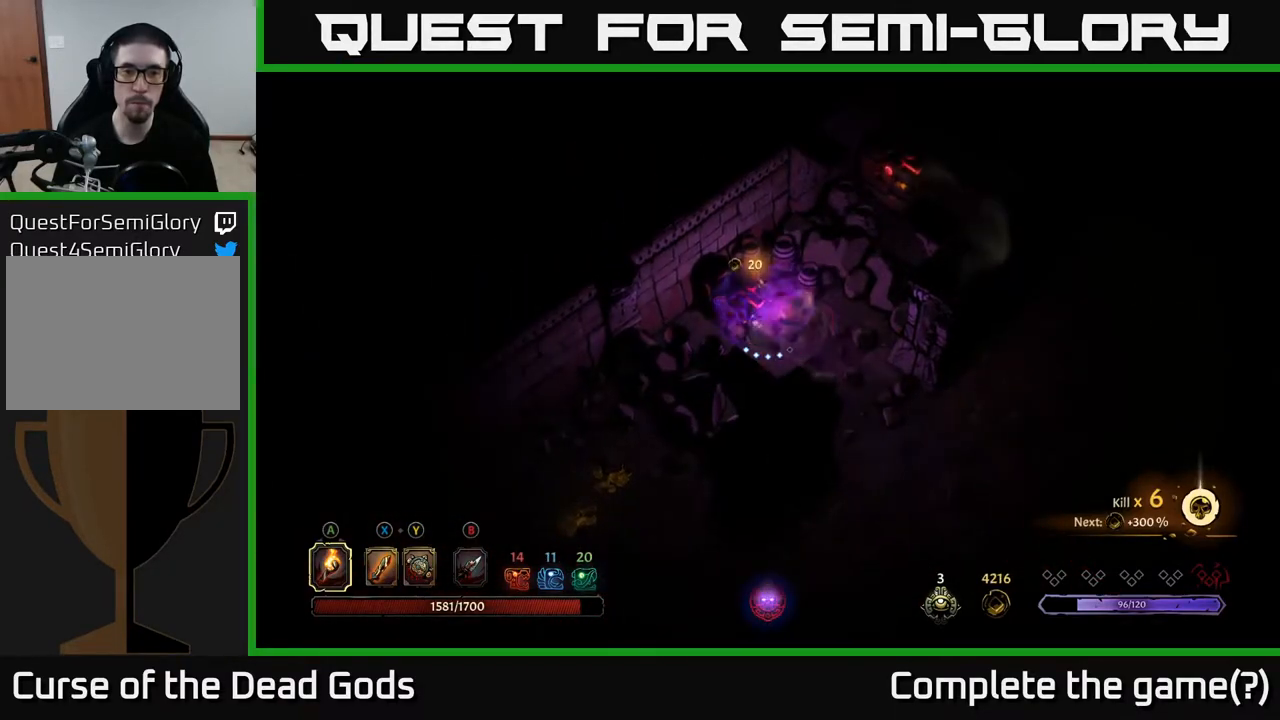
{"buttons": [], "left_stick": "down-right", "right_stick": "center", "events": [[167, "left_stick", "right"], [217, "left_stick", "down-right"]]}
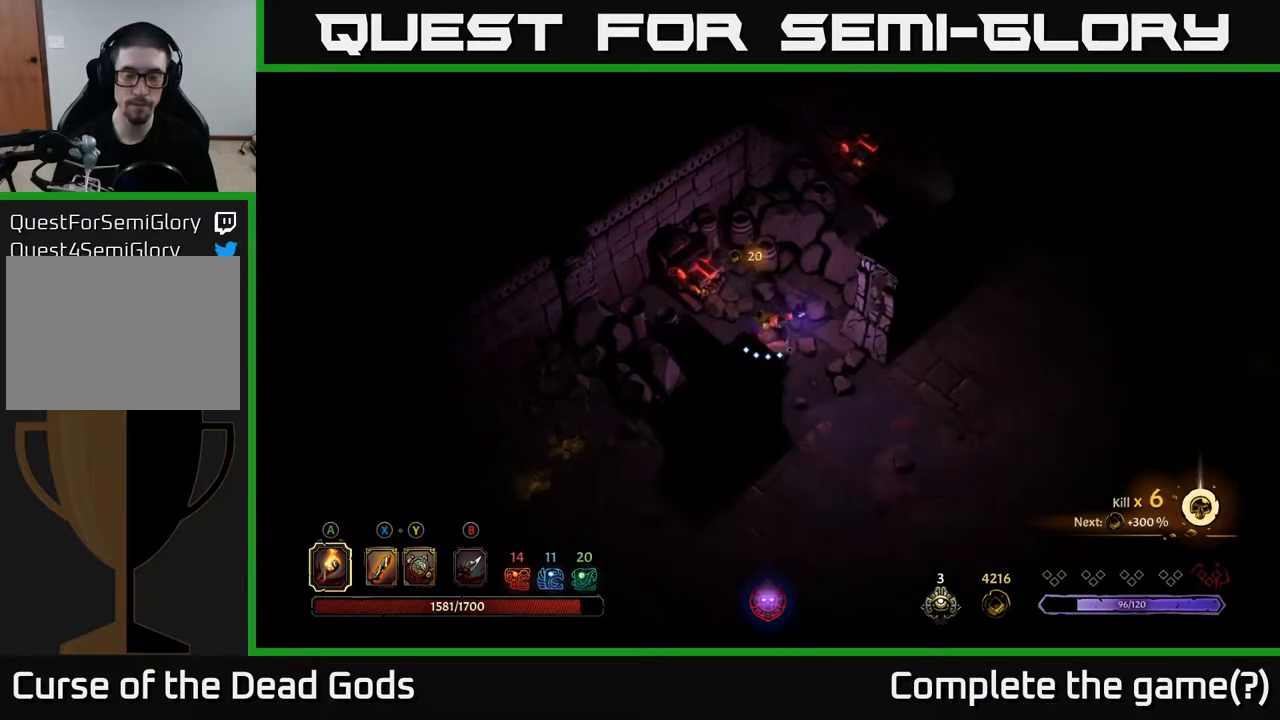
{"buttons": [], "left_stick": "down", "right_stick": "center", "events": [[450, "left_stick", "down"]]}
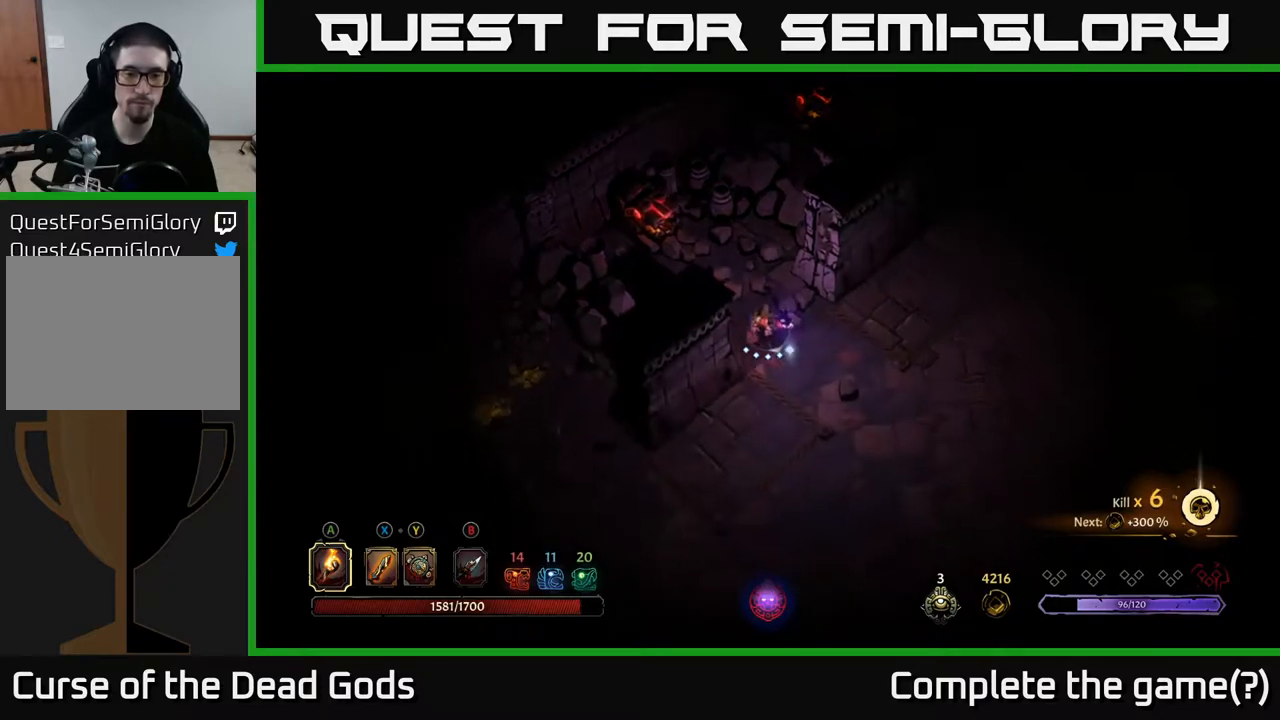
{"buttons": [], "left_stick": "down-left", "right_stick": "center", "events": [[267, "left_stick", "down-left"]]}
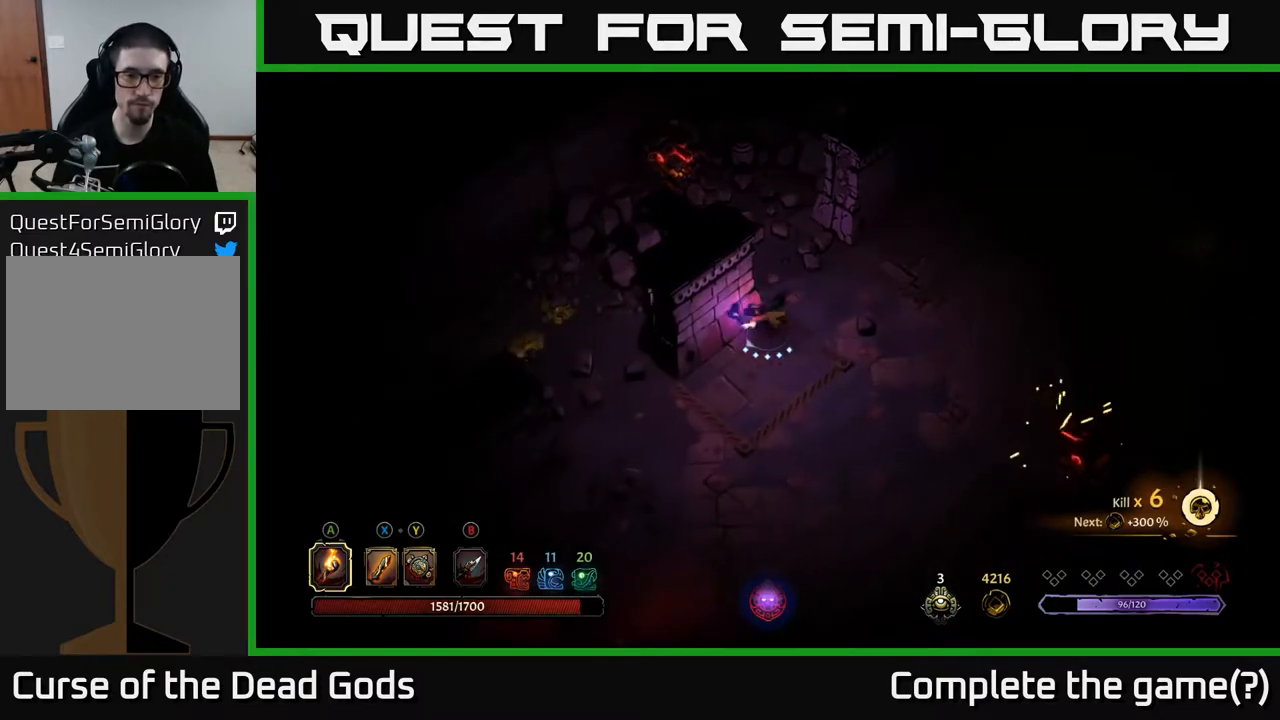
{"buttons": [], "left_stick": "left", "right_stick": "center", "events": [[133, "left_stick", "left"]]}
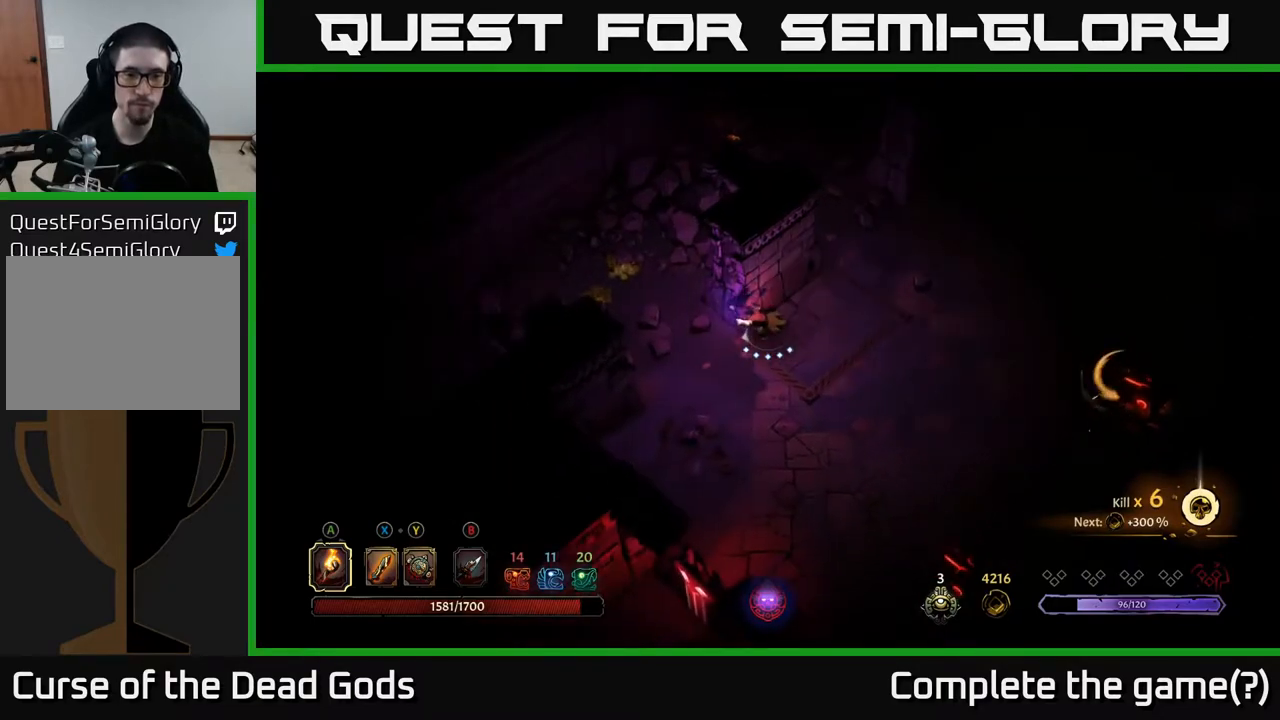
{"buttons": [], "left_stick": "left", "right_stick": "center", "events": [[133, "left_stick", "up-left"], [467, "left_stick", "left"]]}
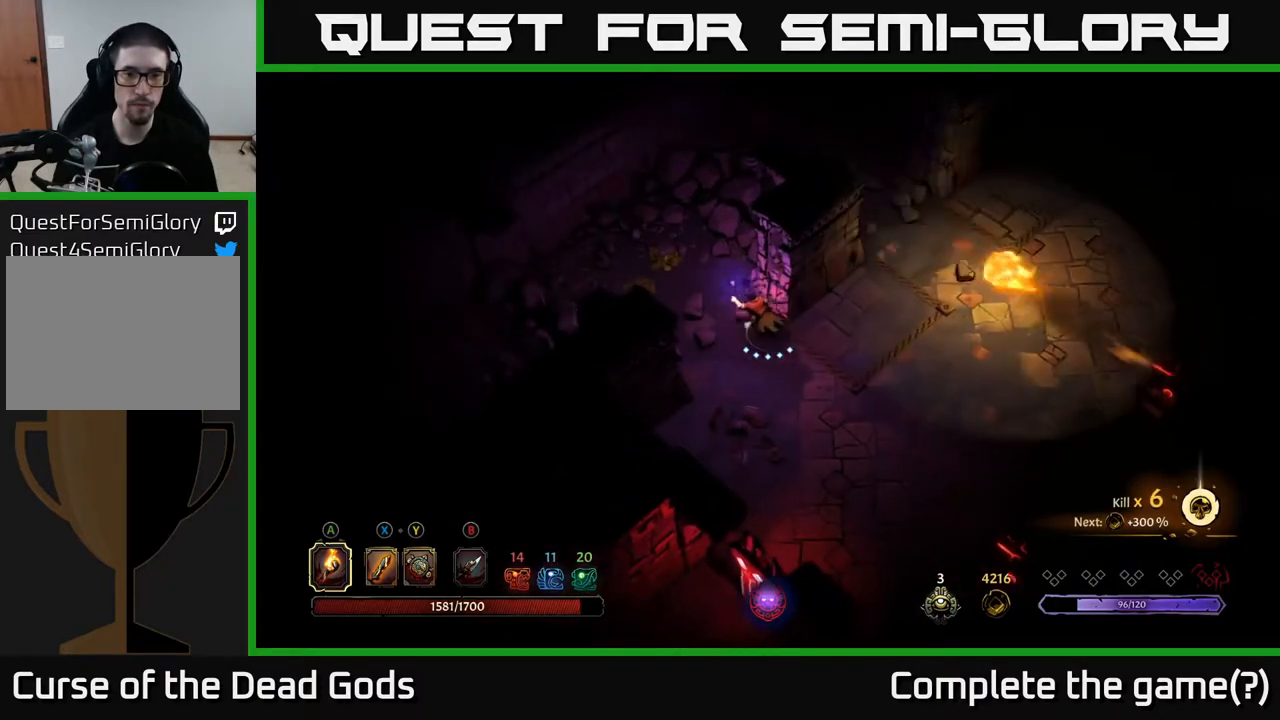
{"buttons": [], "left_stick": "up-left", "right_stick": "center", "events": [[167, "left_stick", "up-left"]]}
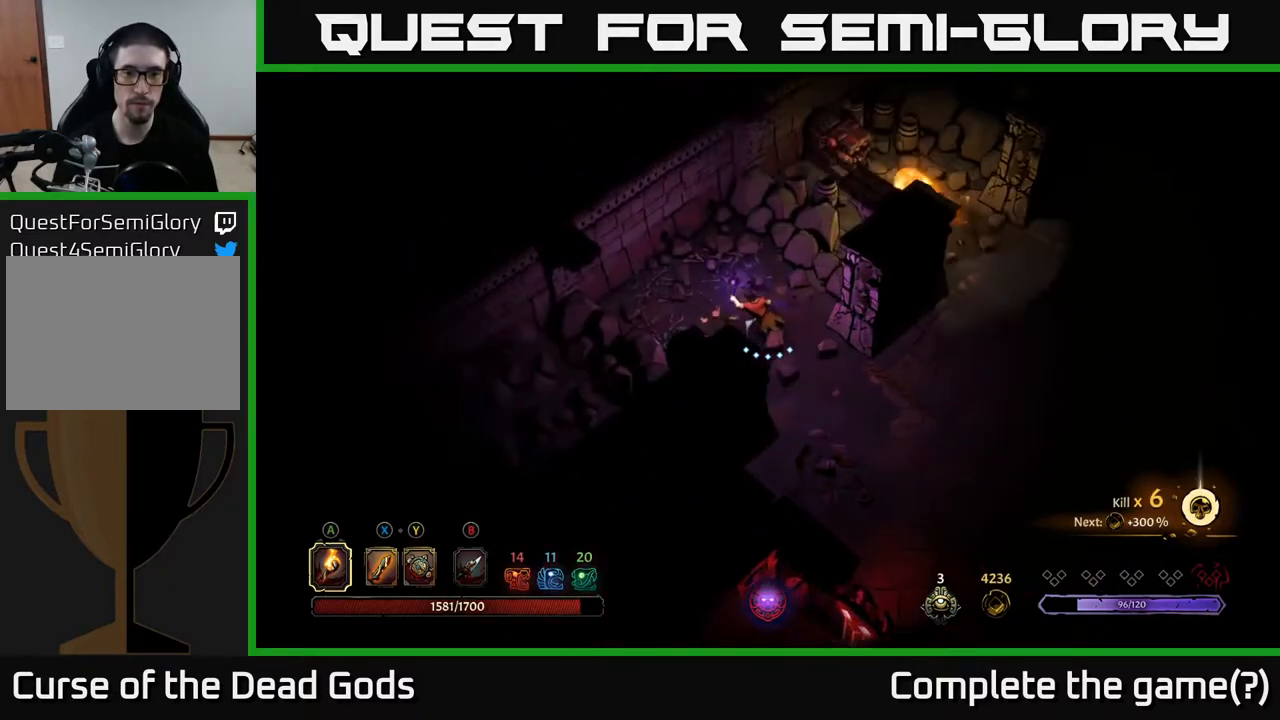
{"buttons": [], "left_stick": "down-right", "right_stick": "center", "events": [[200, "left_stick", "up"], [333, "left_stick", "right"], [383, "left_stick", "down-right"]]}
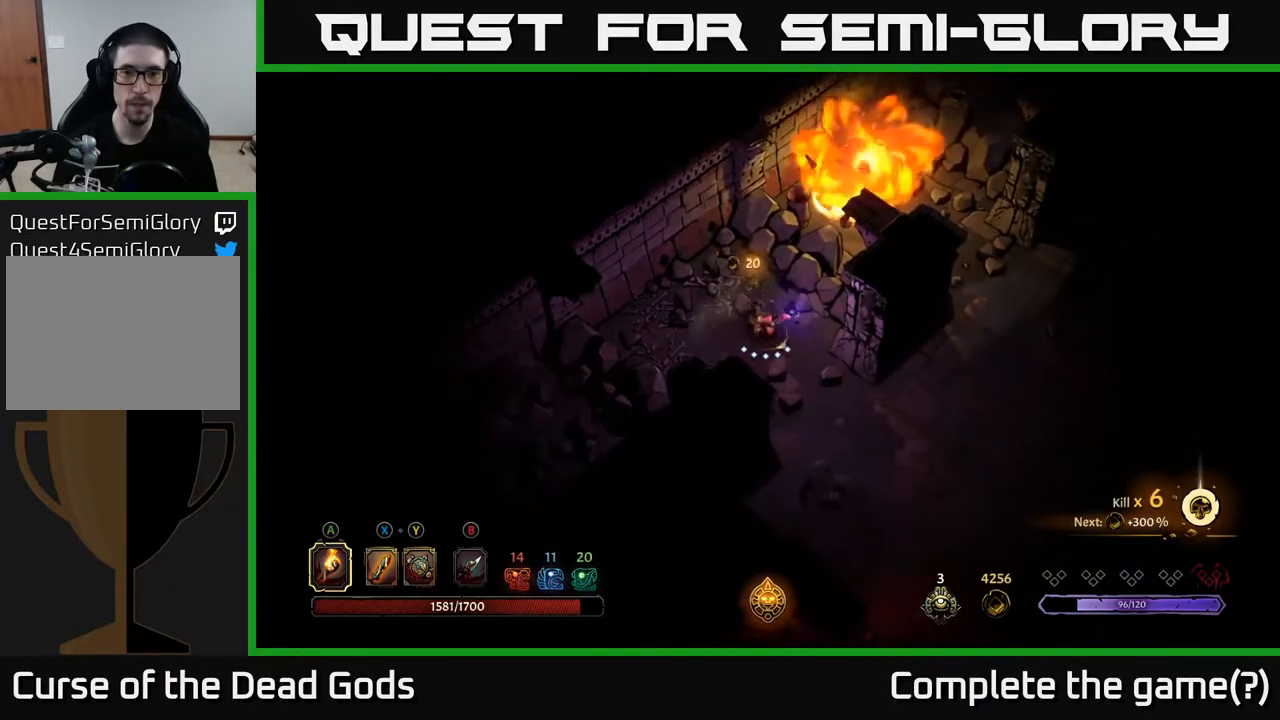
{"buttons": [], "left_stick": "down-right", "right_stick": "center", "events": []}
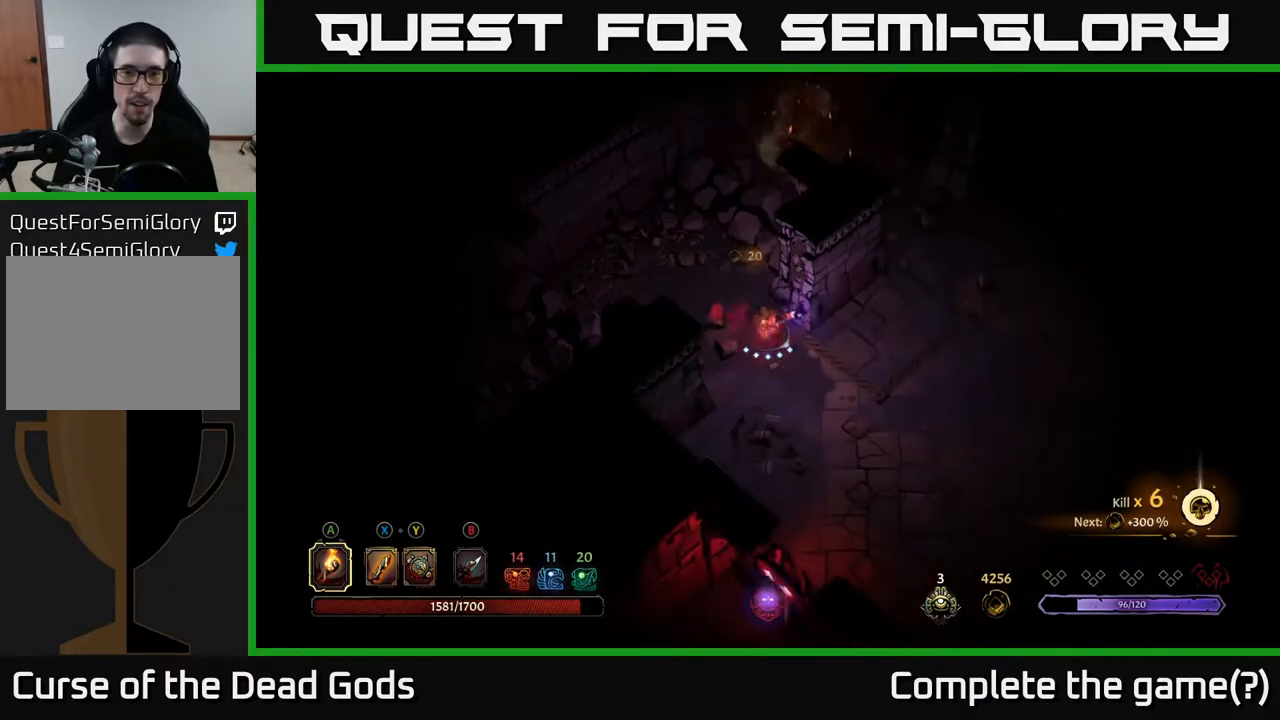
{"buttons": [], "left_stick": "right", "right_stick": "center", "events": [[50, "left_stick", "right"]]}
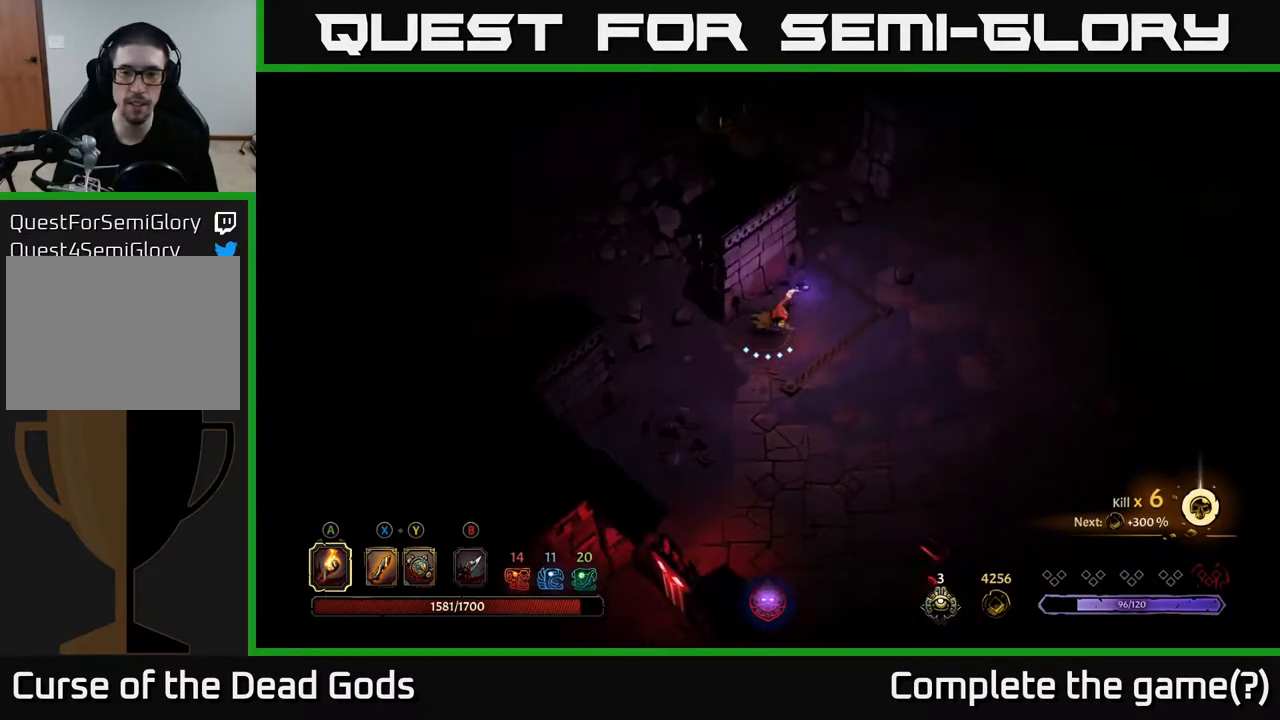
{"buttons": ["R2"], "left_stick": "right", "right_stick": "center", "events": [[383, "R2", "down"]]}
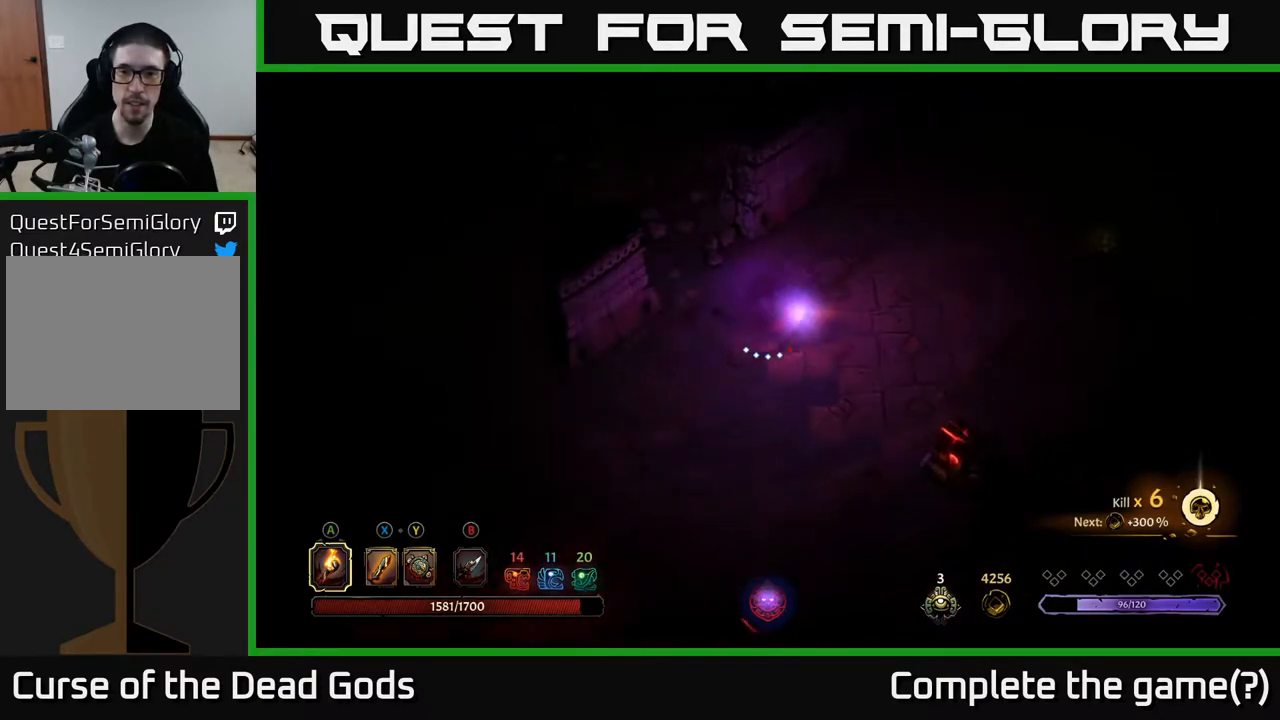
{"buttons": [], "left_stick": "right", "right_stick": "center", "events": [[117, "R2", "up"]]}
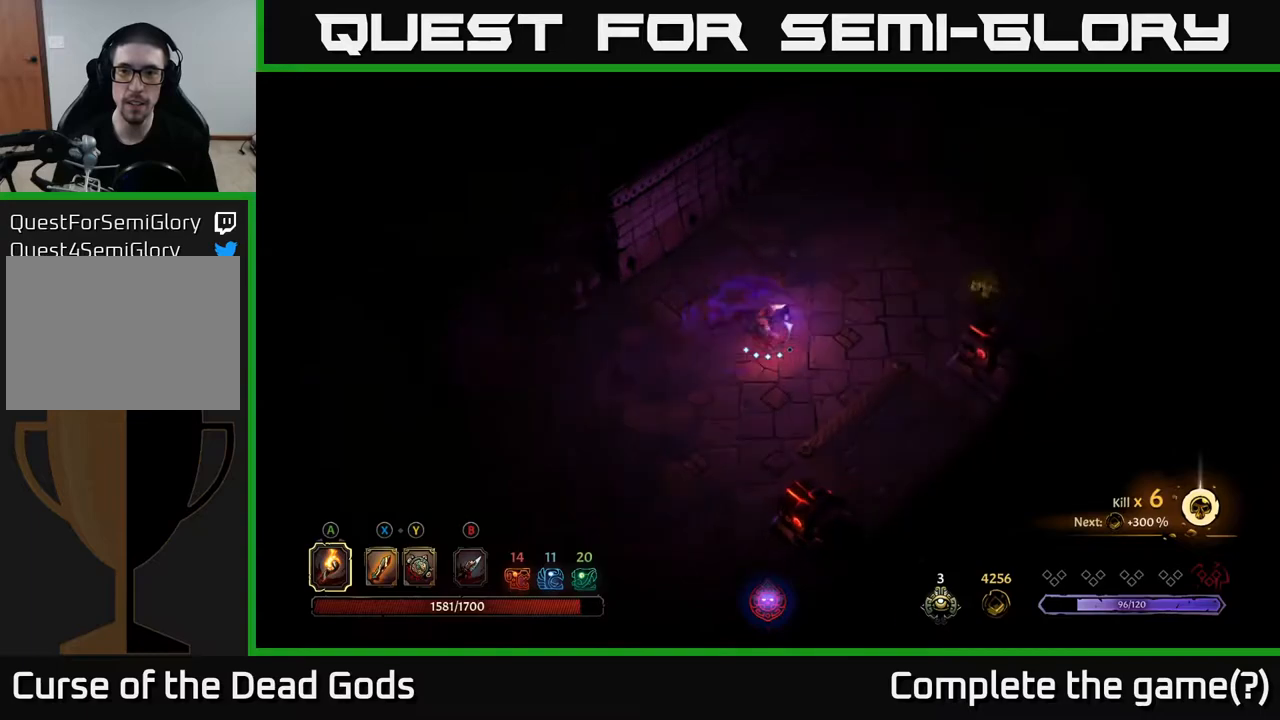
{"buttons": ["R2"], "left_stick": "right", "right_stick": "center", "events": [[417, "R2", "down"]]}
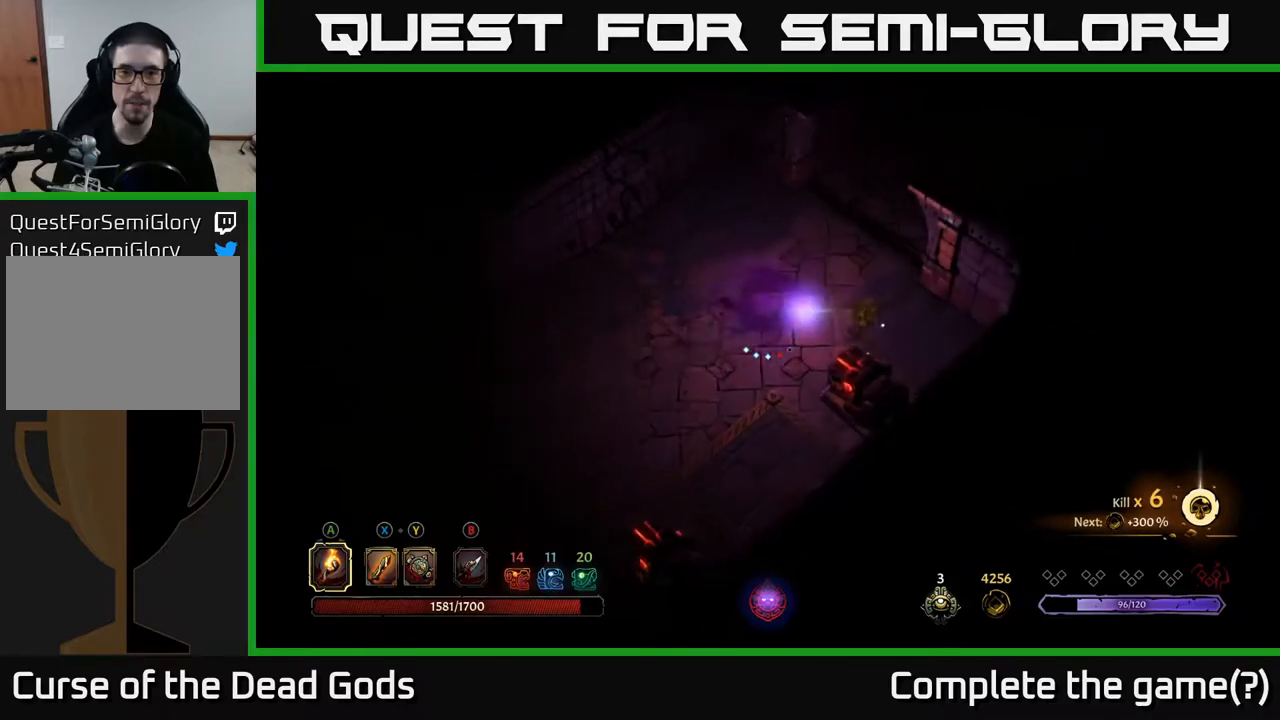
{"buttons": [], "left_stick": "left", "right_stick": "center", "events": [[50, "R2", "up"], [217, "left_stick", "center"], [400, "left_stick", "left"]]}
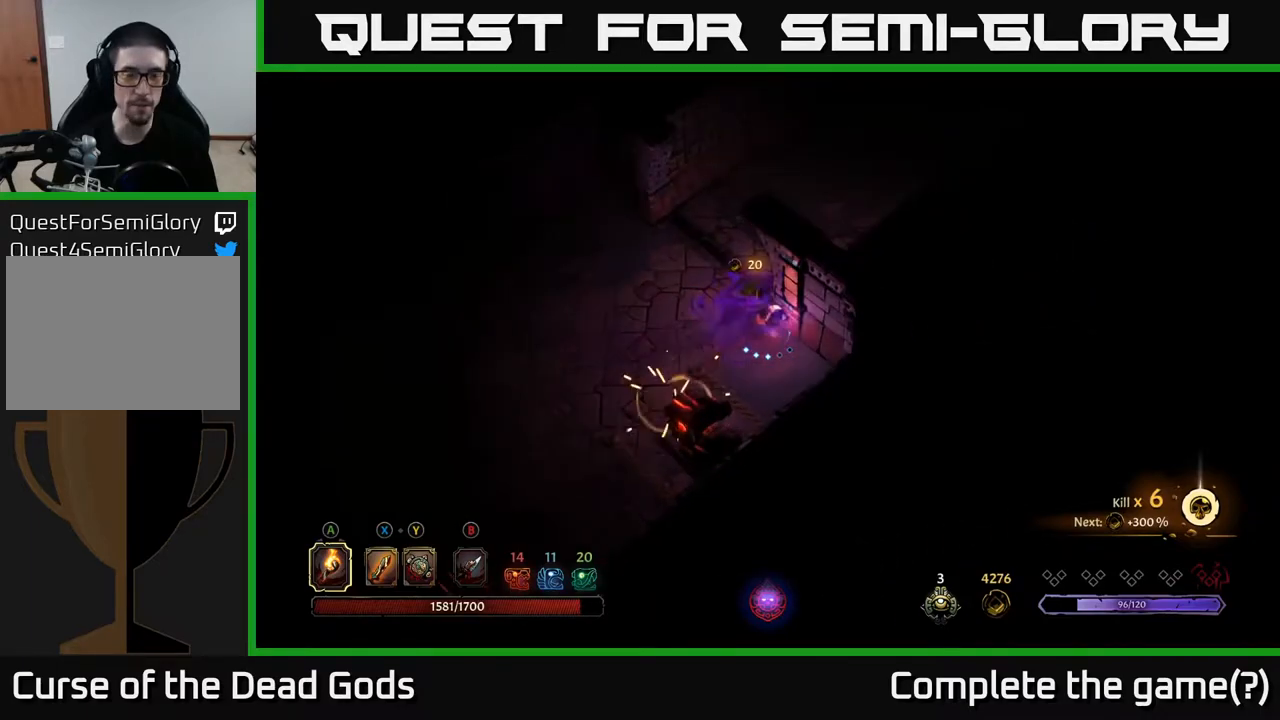
{"buttons": [], "left_stick": "up-left", "right_stick": "center", "events": [[17, "left_stick", "up-left"]]}
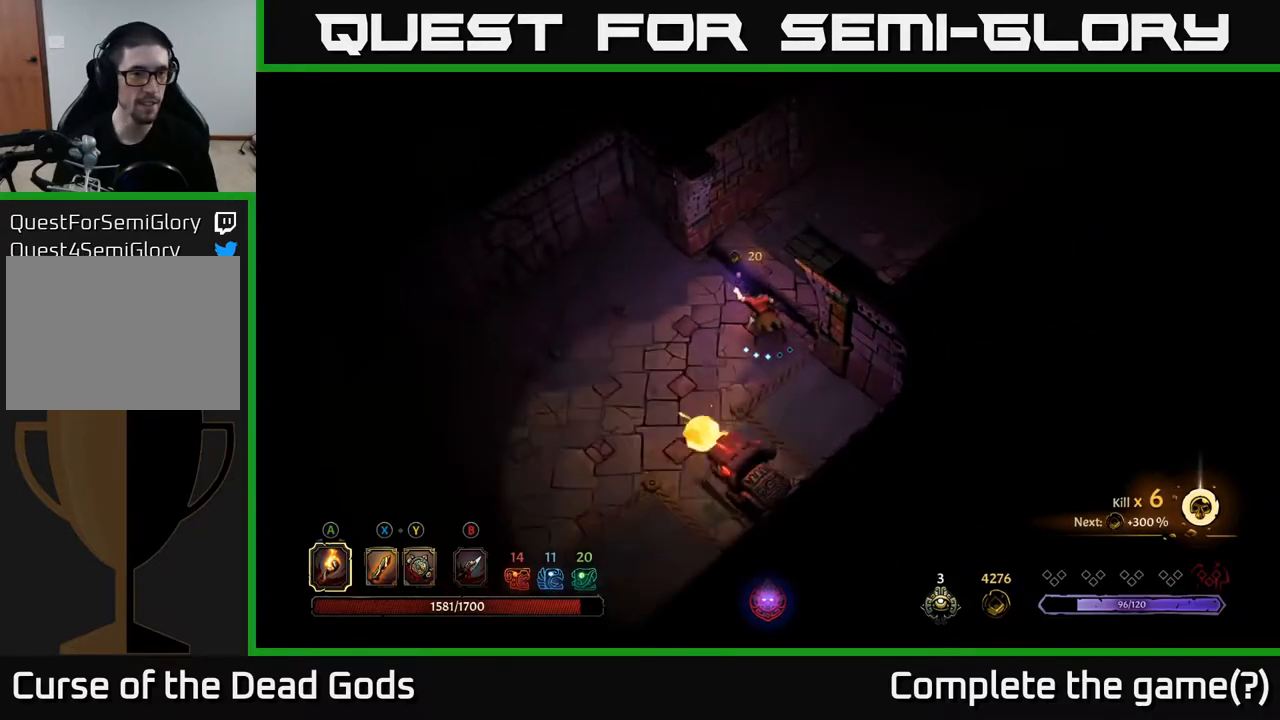
{"buttons": [], "left_stick": "left", "right_stick": "center", "events": [[150, "left_stick", "center"], [350, "left_stick", "left"]]}
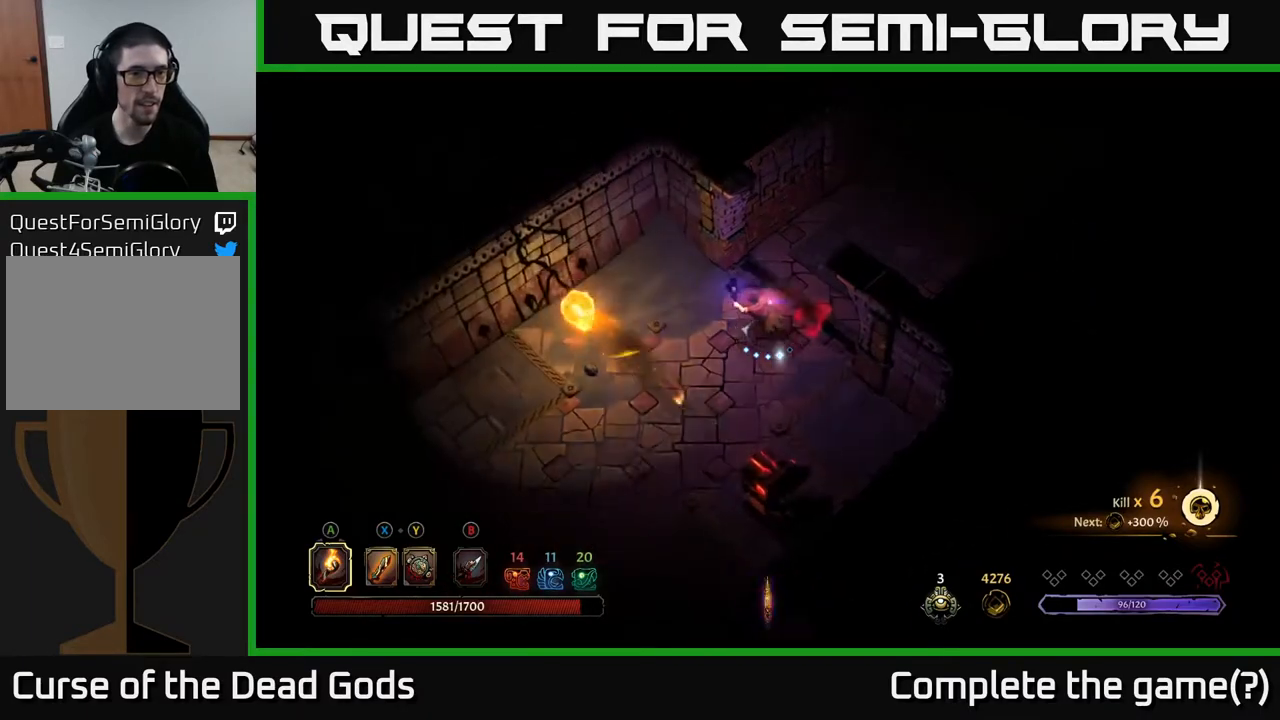
{"buttons": [], "left_stick": "up-left", "right_stick": "center", "events": [[233, "left_stick", "up-left"]]}
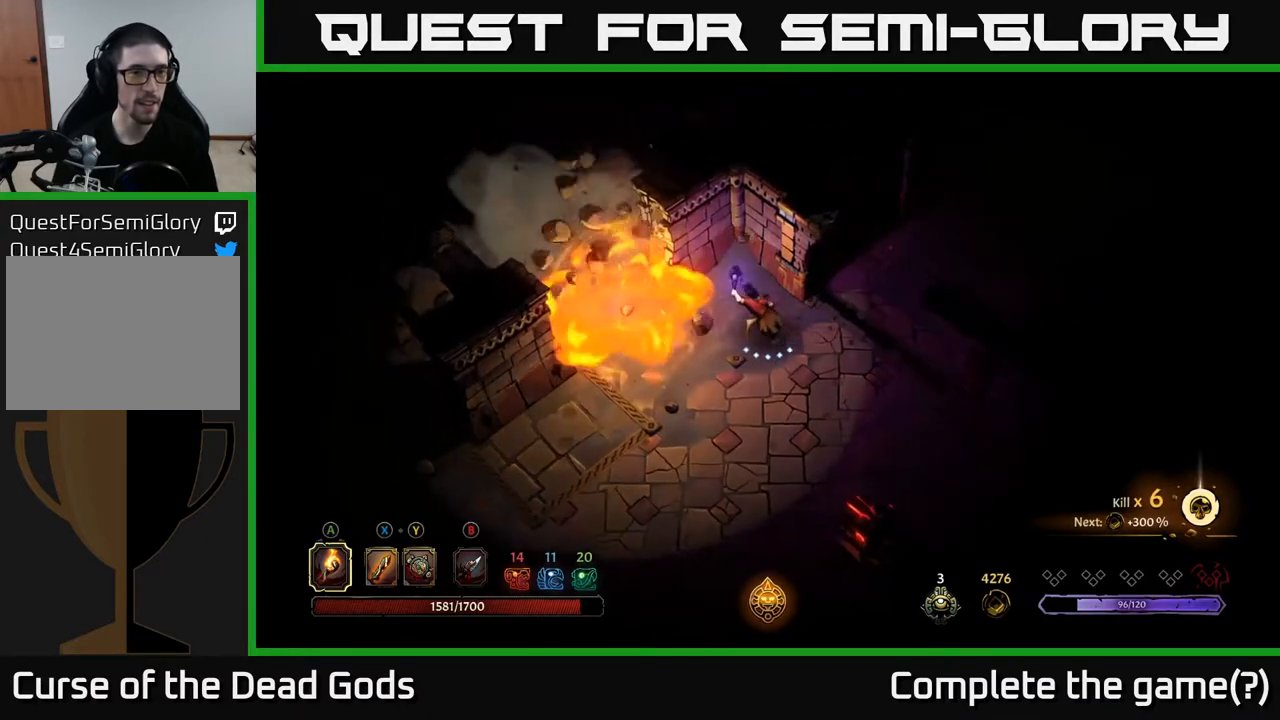
{"buttons": [], "left_stick": "left", "right_stick": "center", "events": [[167, "left_stick", "left"]]}
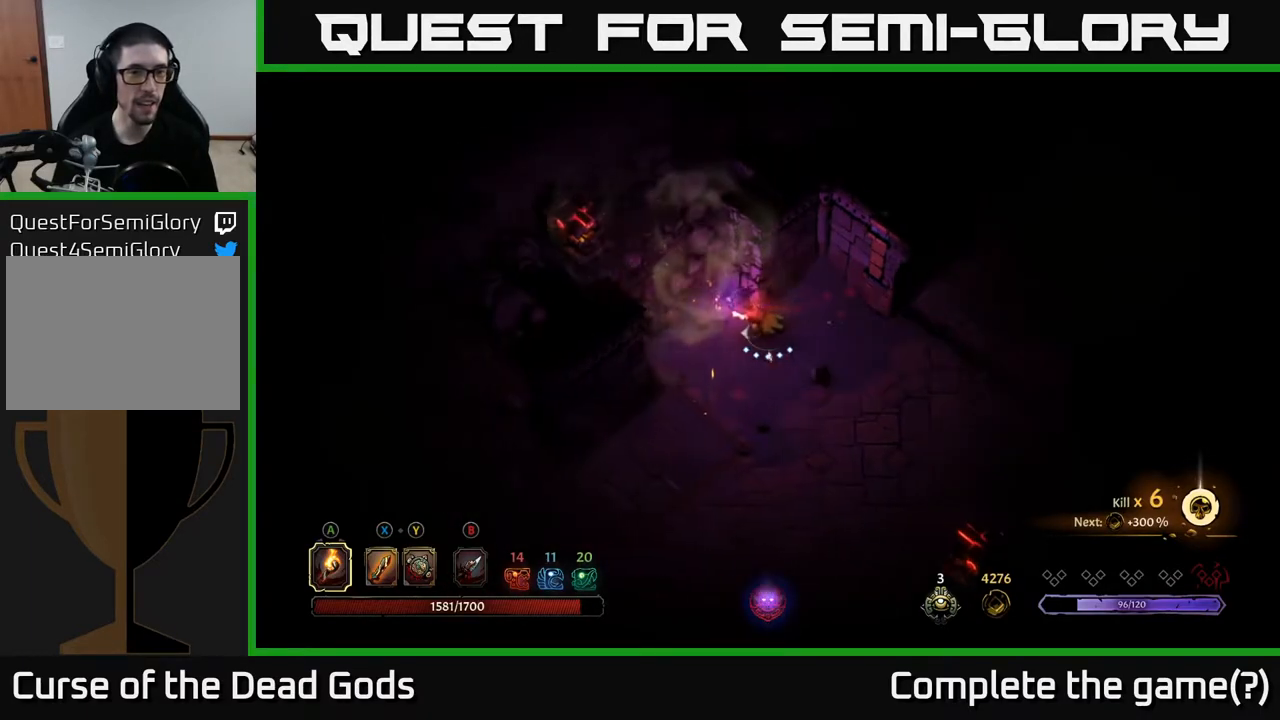
{"buttons": [], "left_stick": "up-left", "right_stick": "center", "events": [[183, "left_stick", "up-left"]]}
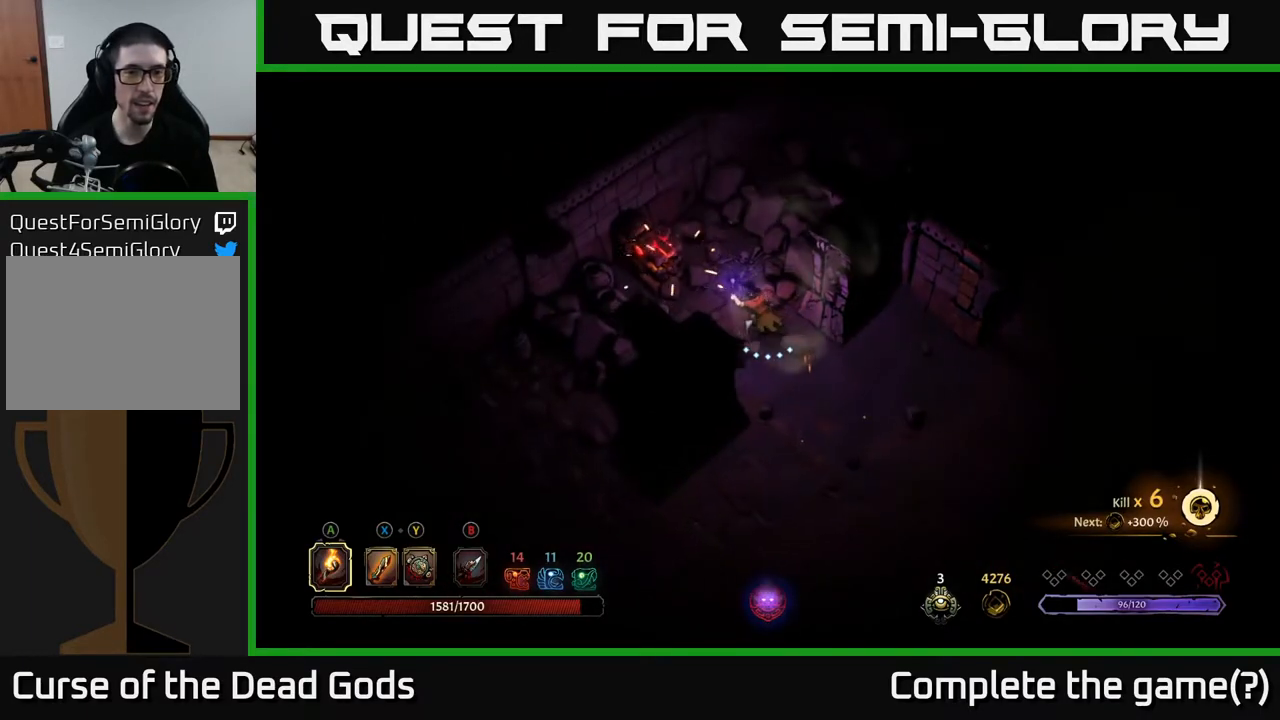
{"buttons": [], "left_stick": "down-right", "right_stick": "center", "events": [[100, "left_stick", "down-right"]]}
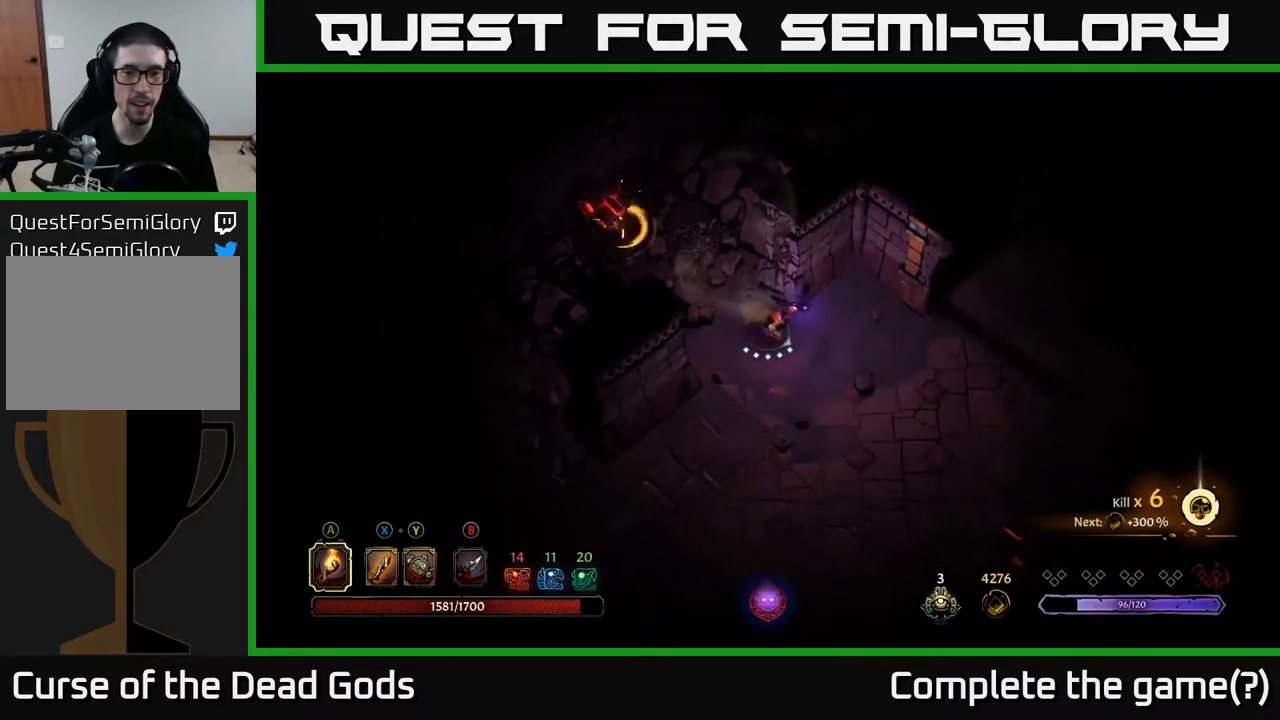
{"buttons": [], "left_stick": "right", "right_stick": "center", "events": [[117, "left_stick", "right"]]}
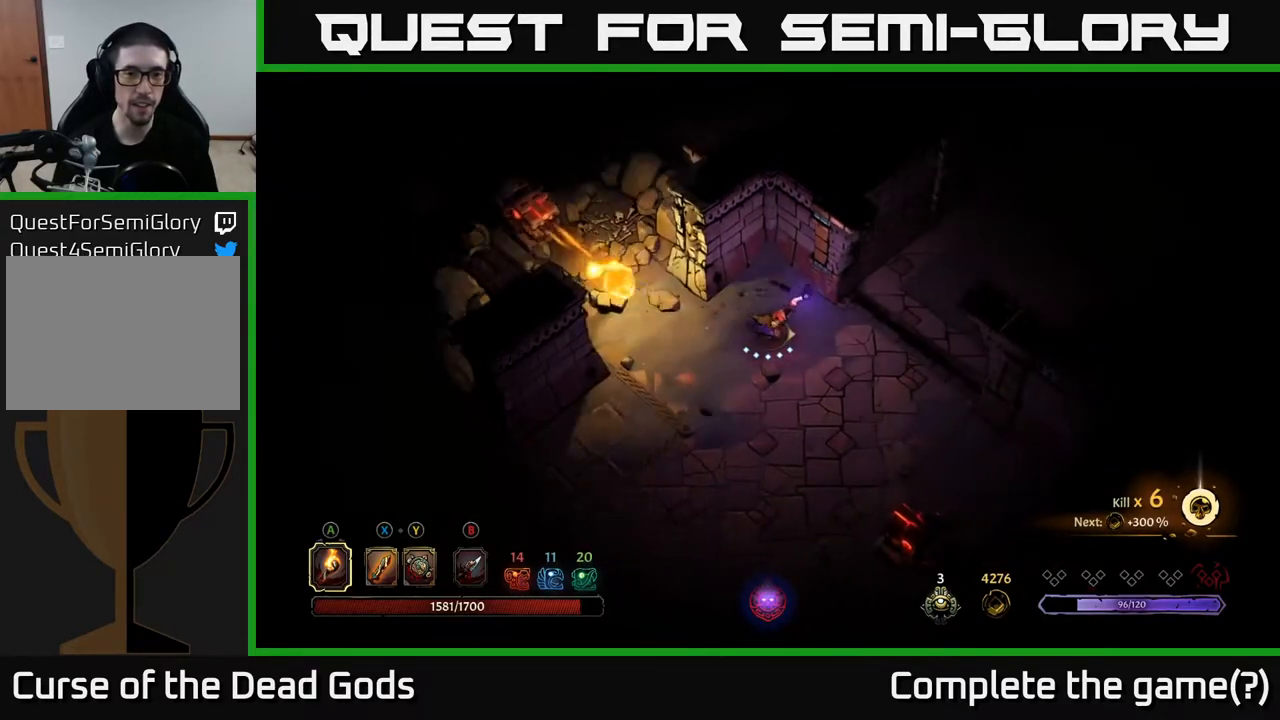
{"buttons": [], "left_stick": "right", "right_stick": "center", "events": []}
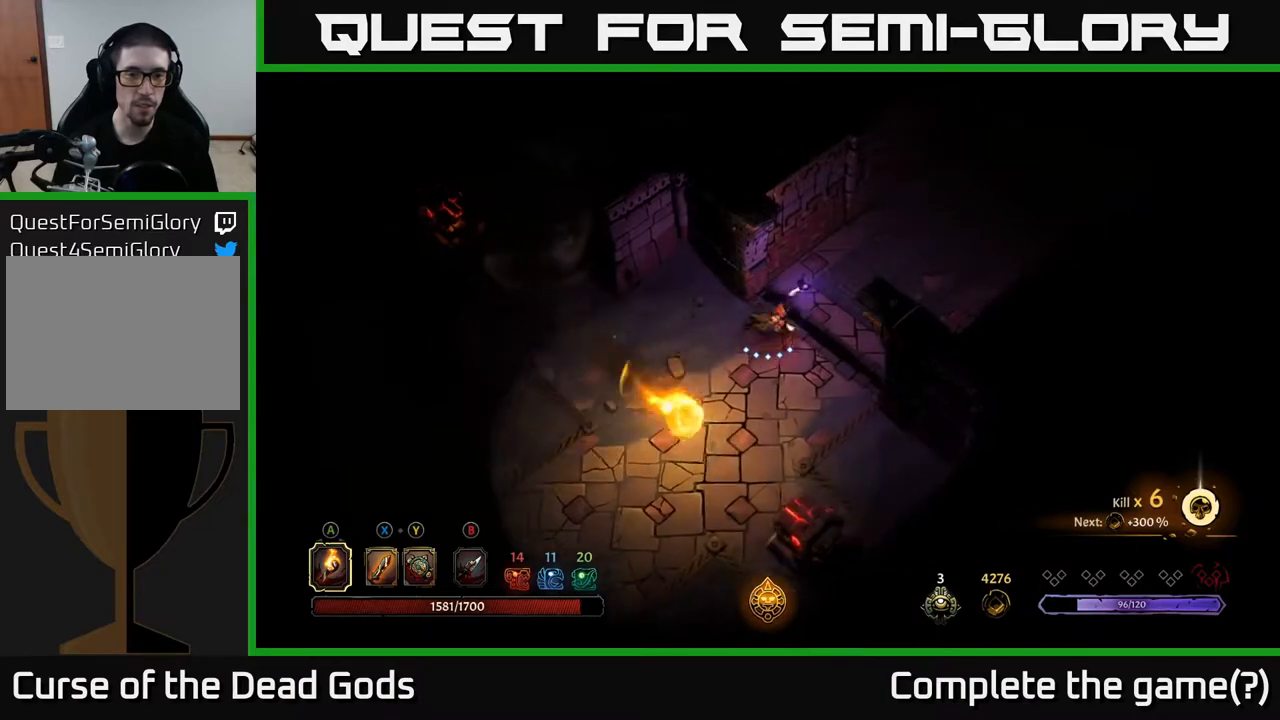
{"buttons": [], "left_stick": "center", "right_stick": "center", "events": [[100, "left_stick", "center"]]}